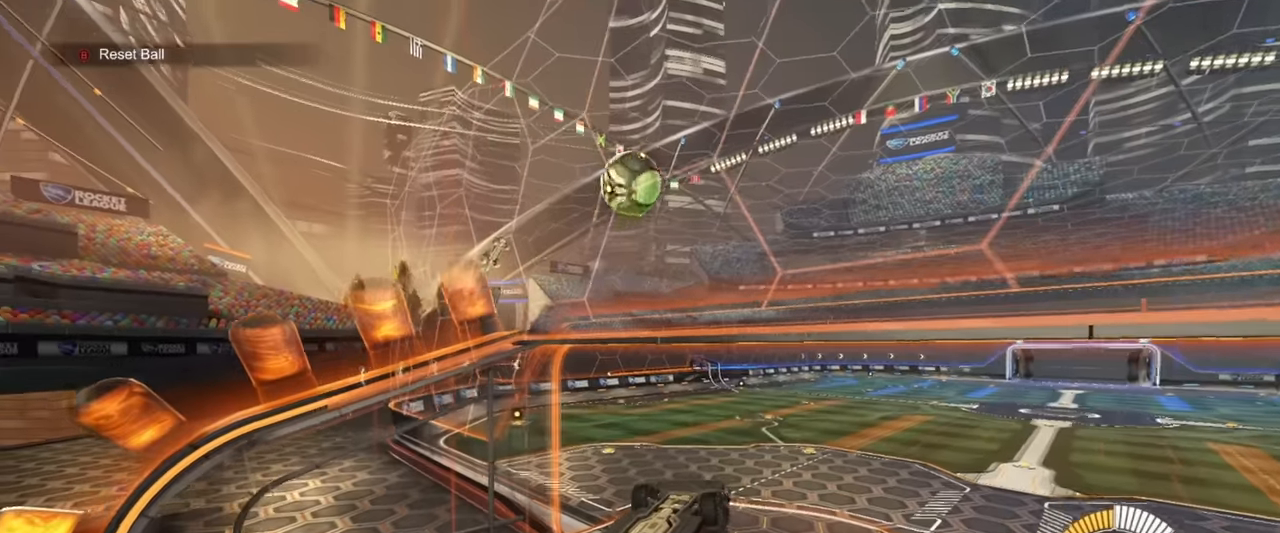
Gameplay with a controller (PlayStation layout); each line is a JSON object with the inputs held at the frame after it. "events" lists button and stick changes between this image and that frame as [ms after this image, input, new state], when the widget could be followed in between. Not read: right_stick.
{"buttons": ["SQUARE", "R1"], "left_stick": "down", "events": [[100, "L2", "up"], [200, "SQUARE", "up"], [283, "R1", "down"], [316, "SQUARE", "down"], [466, "left_stick", "down"]]}
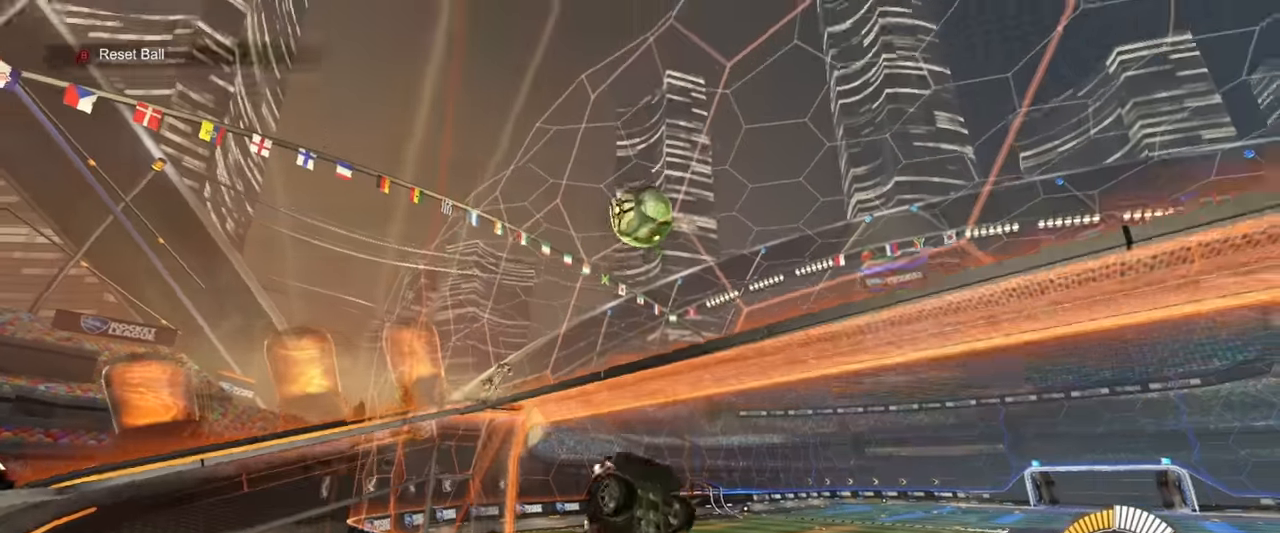
{"buttons": ["SQUARE", "R1"], "left_stick": "right", "events": [[33, "left_stick", "down-left"], [183, "left_stick", "down-right"], [283, "left_stick", "left"], [500, "left_stick", "right"]]}
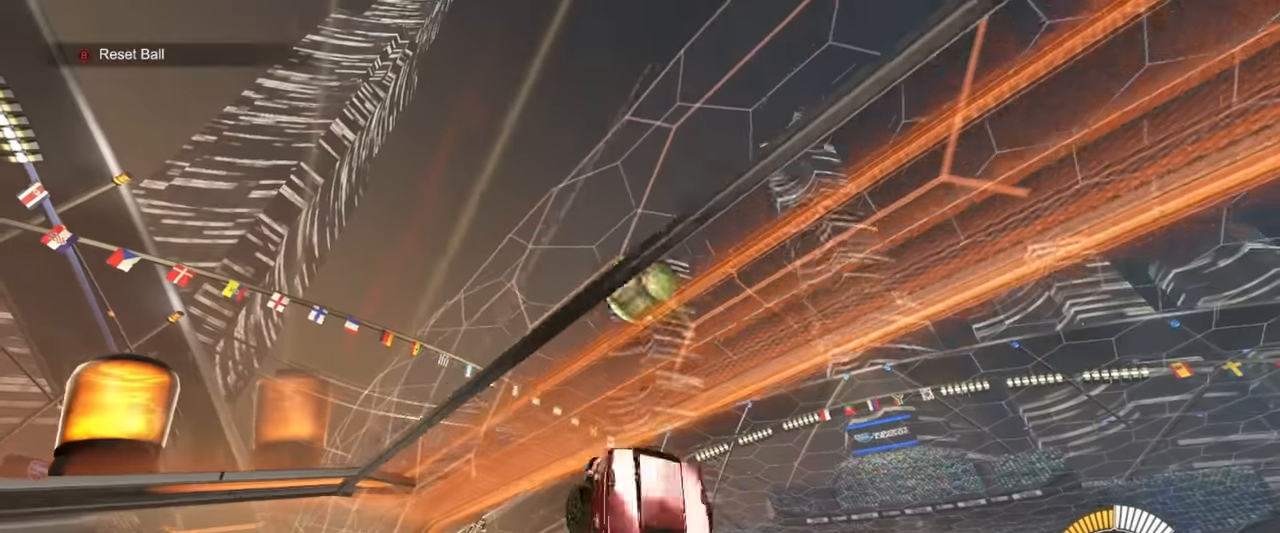
{"buttons": ["SQUARE", "R1"], "left_stick": "left", "events": [[283, "left_stick", "left"], [416, "left_stick", "down-right"], [483, "left_stick", "left"]]}
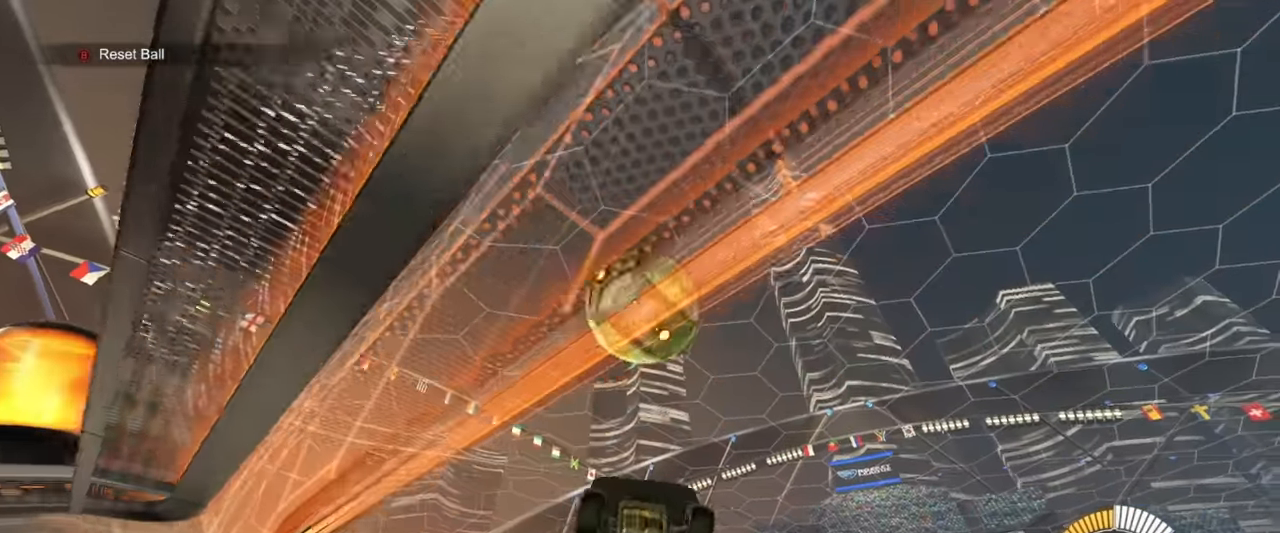
{"buttons": ["SQUARE"], "left_stick": "down", "events": [[33, "left_stick", "up"], [150, "left_stick", "right"], [216, "left_stick", "down"], [300, "left_stick", "up"], [466, "R1", "up"], [500, "left_stick", "down"]]}
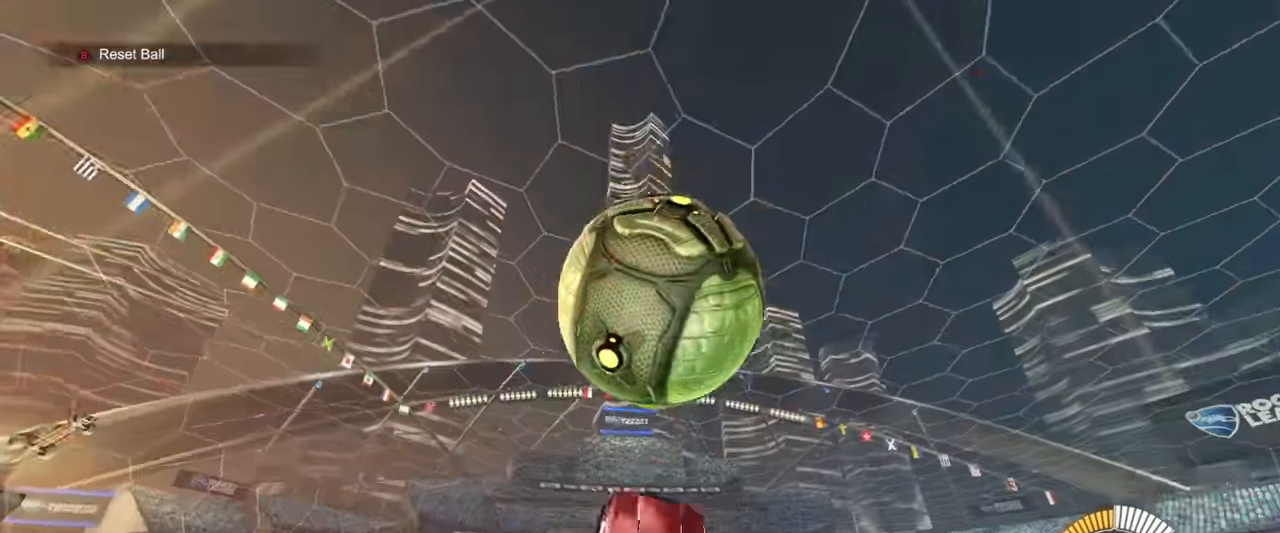
{"buttons": ["SQUARE", "R1"], "left_stick": "right", "events": [[116, "R1", "down"], [116, "left_stick", "up-right"], [233, "left_stick", "down-right"], [300, "left_stick", "down-left"], [366, "R1", "up"], [366, "left_stick", "up"], [466, "R1", "down"], [466, "left_stick", "right"]]}
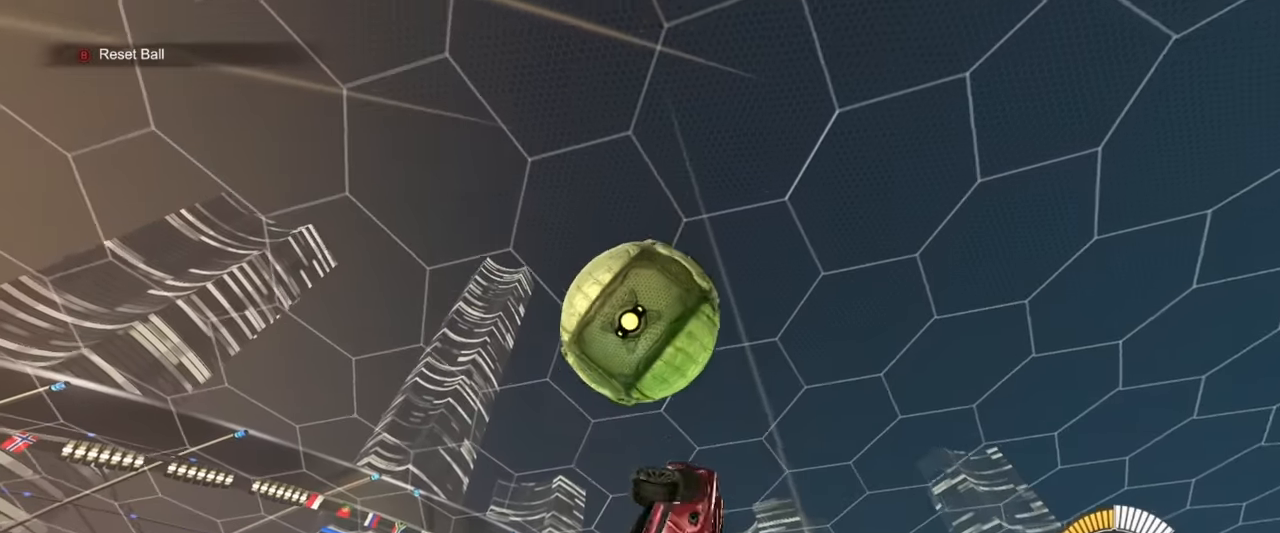
{"buttons": ["SQUARE"], "left_stick": "down-right", "events": [[33, "left_stick", "down-right"], [50, "R1", "up"], [116, "R1", "down"], [133, "left_stick", "center"], [266, "left_stick", "up"], [383, "R1", "up"], [383, "left_stick", "down-right"]]}
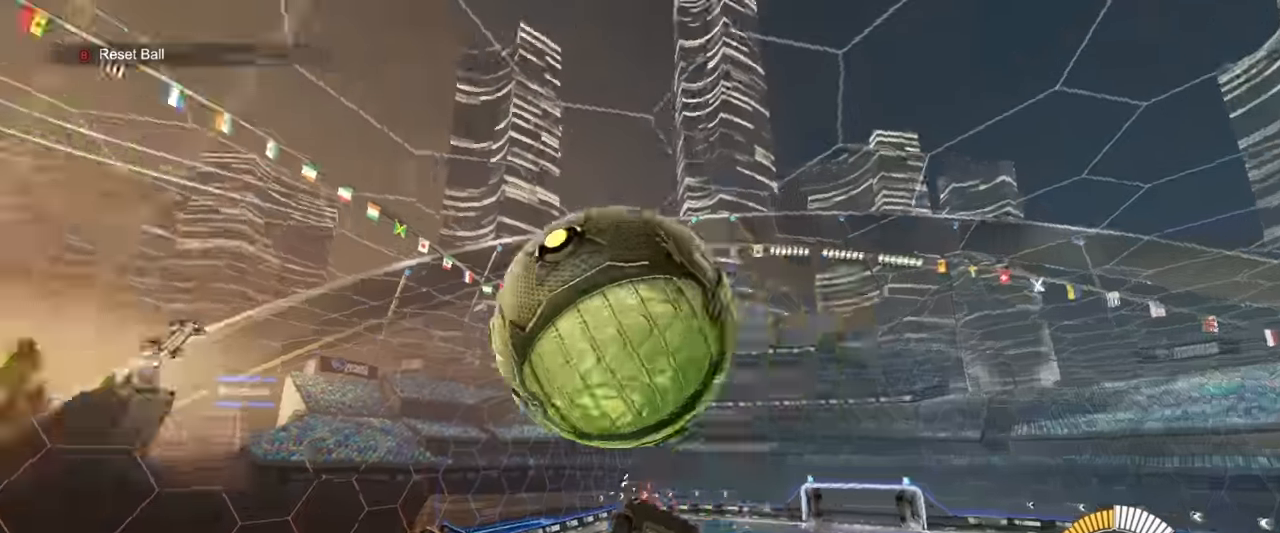
{"buttons": ["SQUARE", "R1"], "left_stick": "down-left", "events": [[400, "R1", "down"], [400, "left_stick", "left"], [500, "left_stick", "down-left"]]}
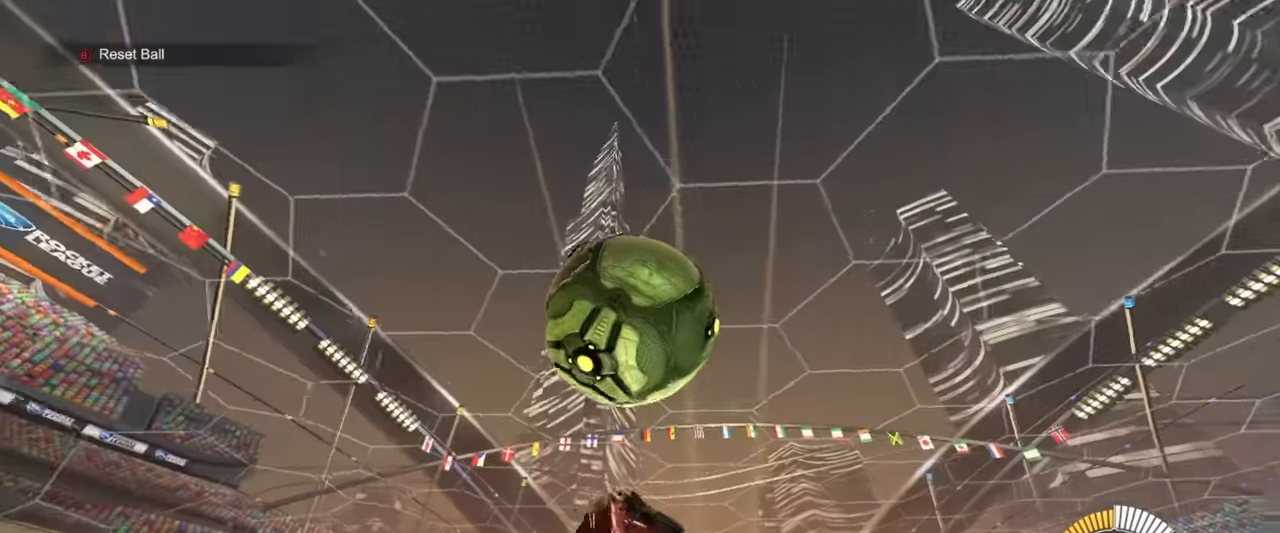
{"buttons": ["SQUARE", "R1"], "left_stick": "down", "events": [[116, "left_stick", "up-right"], [200, "left_stick", "right"], [366, "left_stick", "left"], [500, "left_stick", "down"]]}
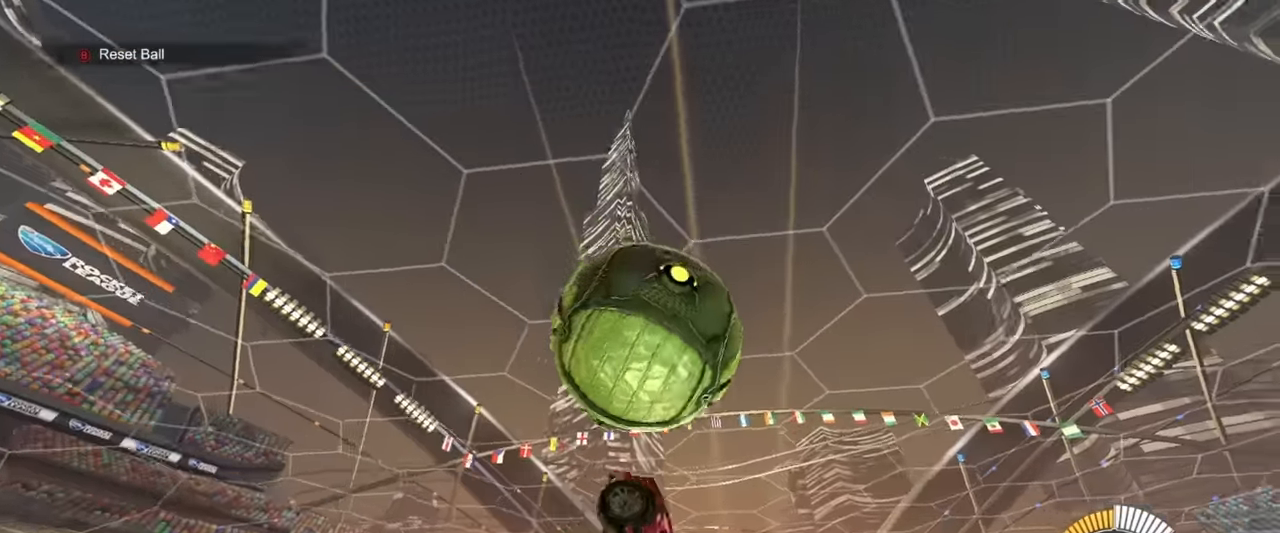
{"buttons": ["SQUARE"], "left_stick": "right", "events": [[116, "left_stick", "up-left"], [233, "left_stick", "up"], [500, "R1", "up"], [500, "left_stick", "right"]]}
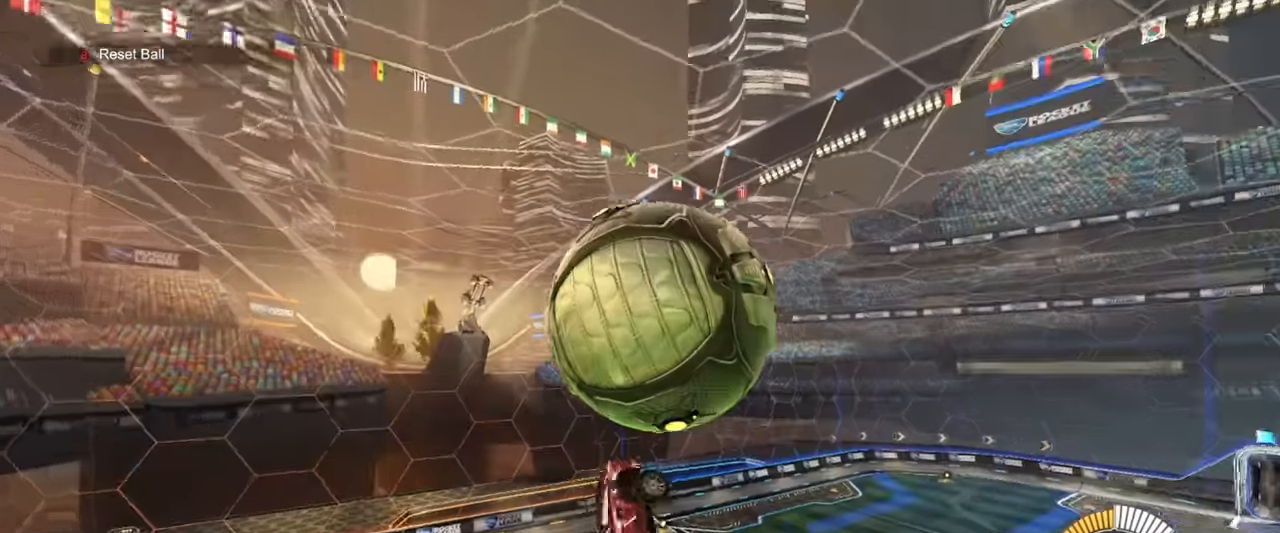
{"buttons": ["SQUARE", "R1"], "left_stick": "down-left", "events": [[133, "left_stick", "down-right"], [216, "R1", "down"], [400, "left_stick", "down-left"]]}
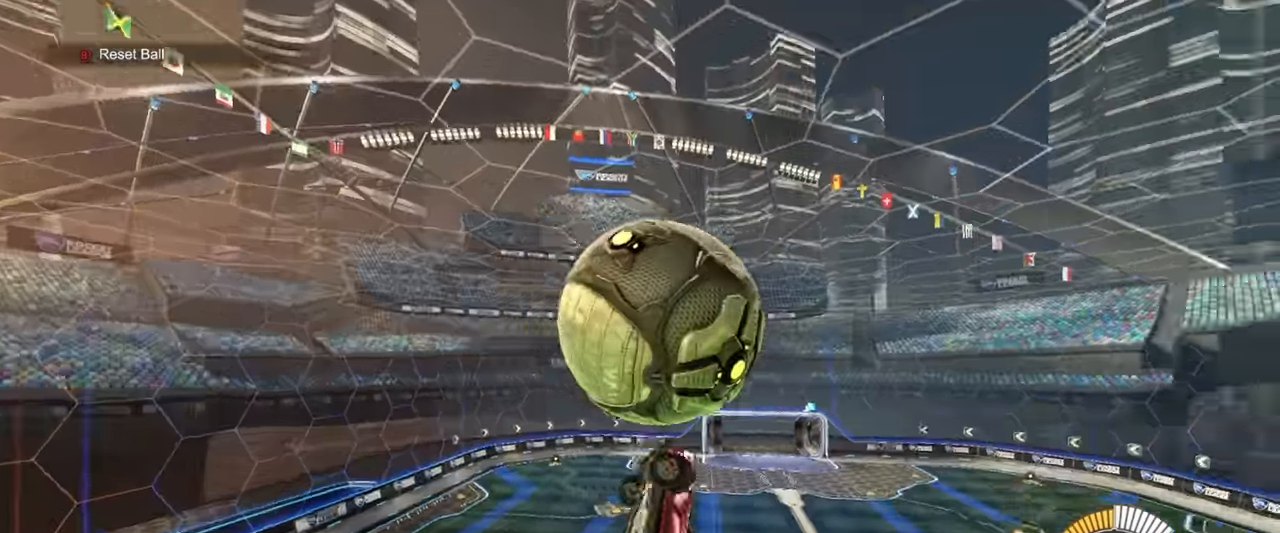
{"buttons": [], "left_stick": "center", "events": [[116, "left_stick", "up-left"], [150, "R1", "up"], [233, "R1", "down"], [250, "R1", "up"], [250, "SQUARE", "up"], [266, "left_stick", "center"]]}
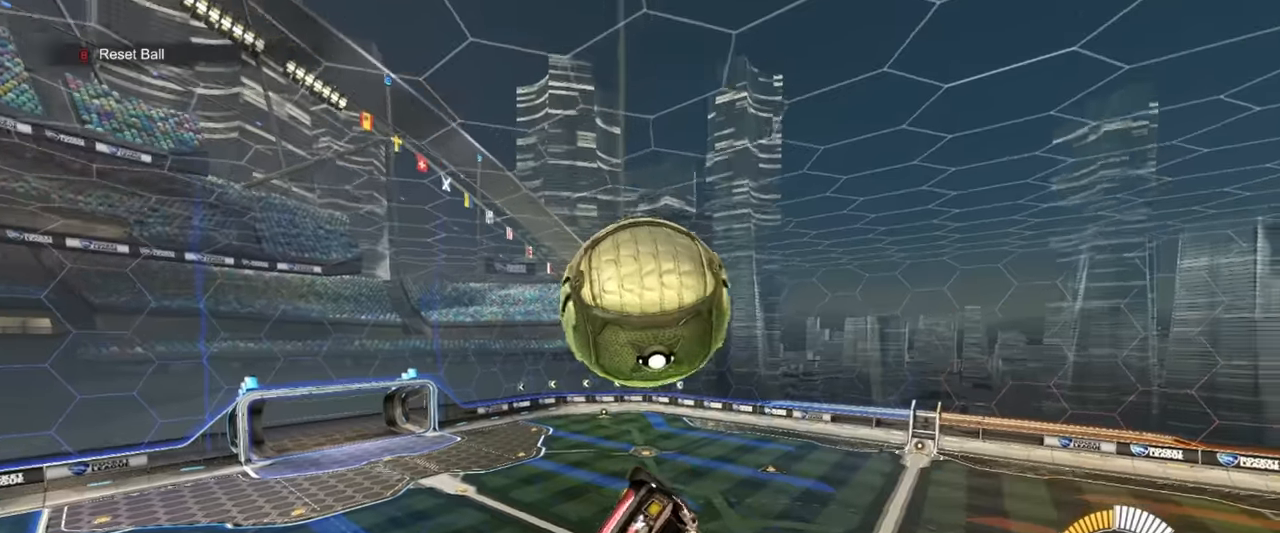
{"buttons": ["R1"], "left_stick": "center", "events": [[166, "R1", "down"], [266, "R1", "up"], [350, "TRIANGLE", "down"], [416, "R1", "down"], [466, "TRIANGLE", "up"]]}
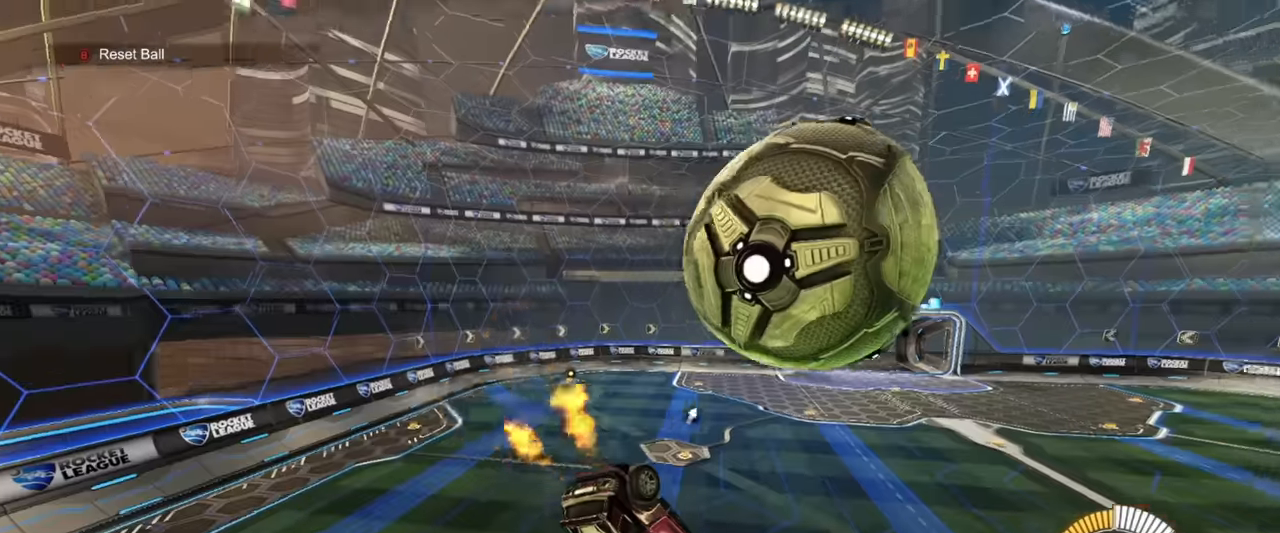
{"buttons": [], "left_stick": "center", "events": [[16, "R1", "up"], [300, "R1", "down"], [350, "R1", "up"], [350, "left_stick", "down"], [416, "left_stick", "center"]]}
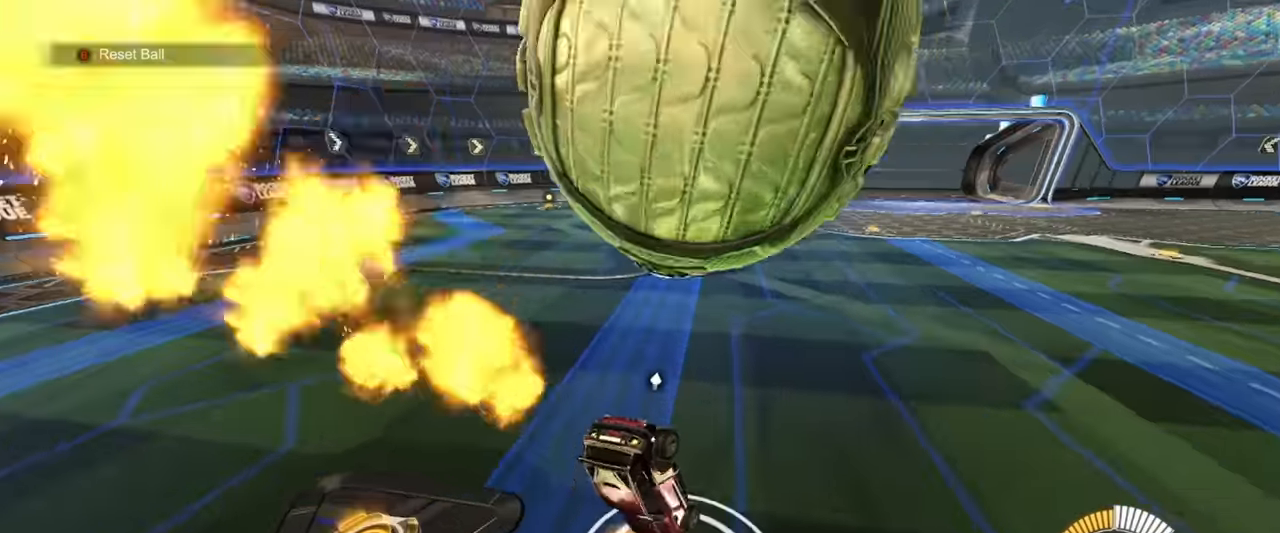
{"buttons": [], "left_stick": "down", "events": [[100, "left_stick", "down"], [116, "TRIANGLE", "down"], [233, "TRIANGLE", "up"]]}
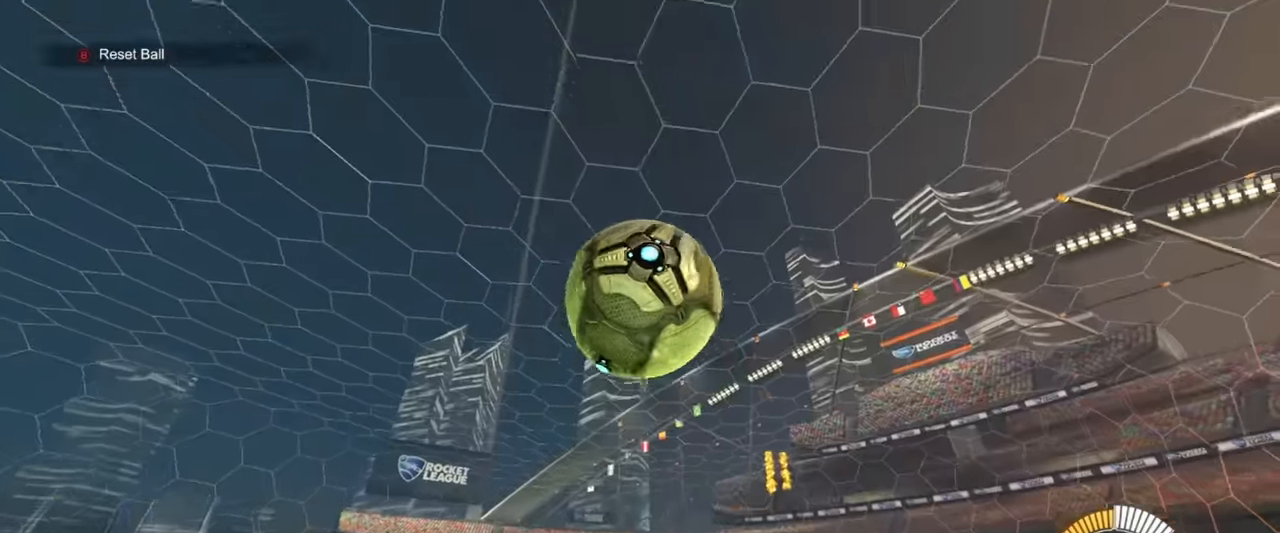
{"buttons": ["R2"], "left_stick": "right", "events": [[33, "R1", "down"], [33, "SQUARE", "down"], [233, "left_stick", "down-left"], [266, "SQUARE", "up"], [283, "R1", "up"], [383, "left_stick", "right"], [433, "R2", "down"]]}
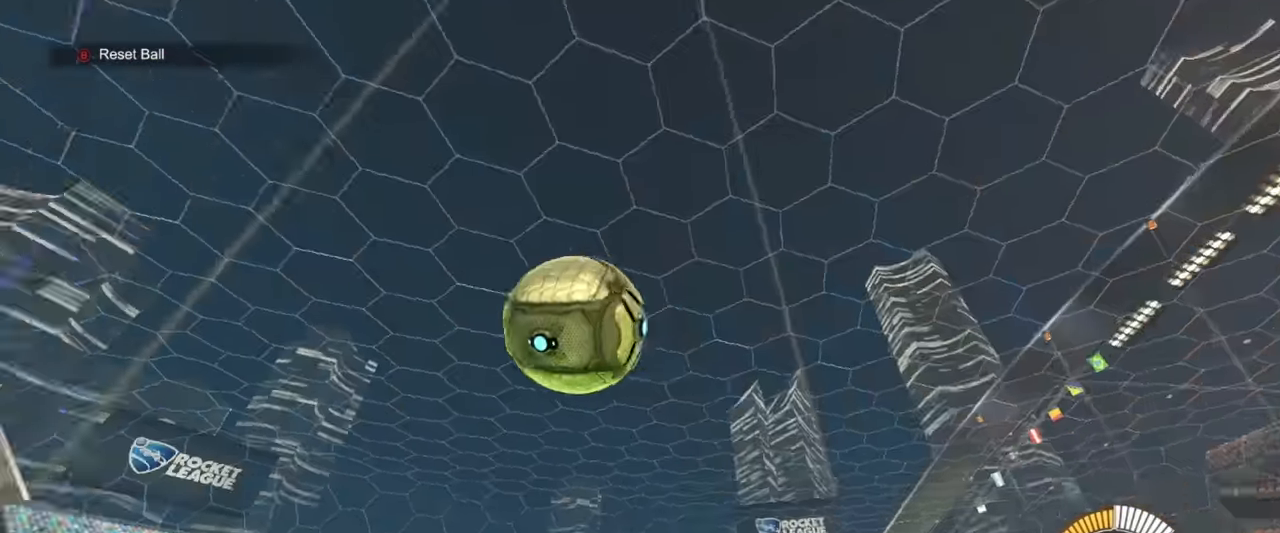
{"buttons": ["R2"], "left_stick": "right", "events": [[100, "R1", "down"], [233, "L1", "down"], [416, "L1", "up"], [483, "R1", "up"]]}
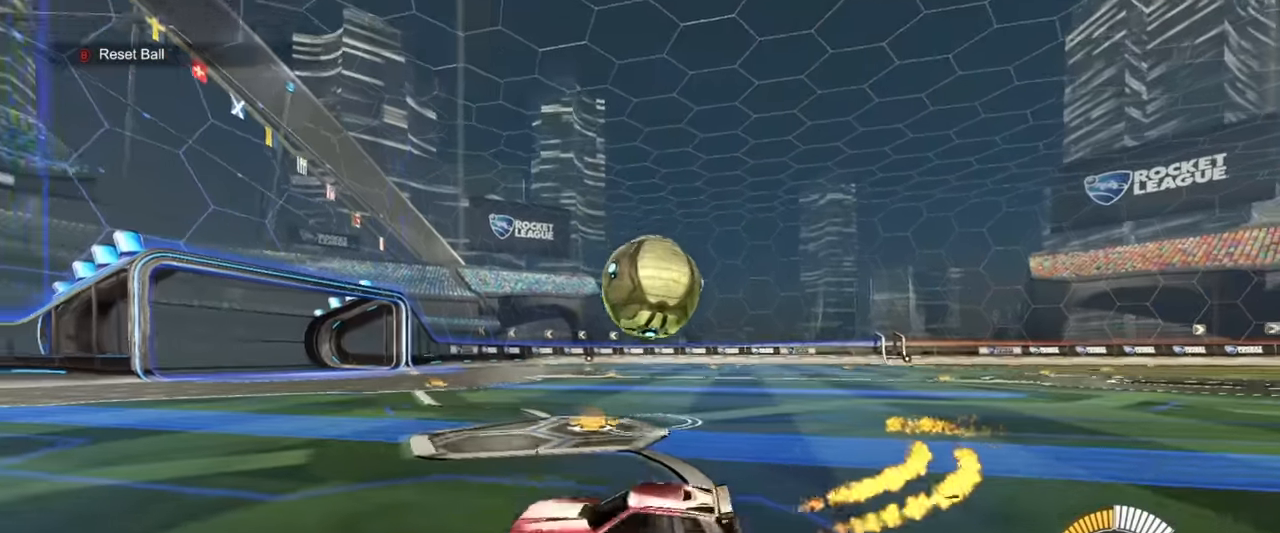
{"buttons": [], "left_stick": "center", "events": [[333, "CROSS", "down"], [367, "CROSS", "up"], [367, "R2", "up"], [400, "left_stick", "center"]]}
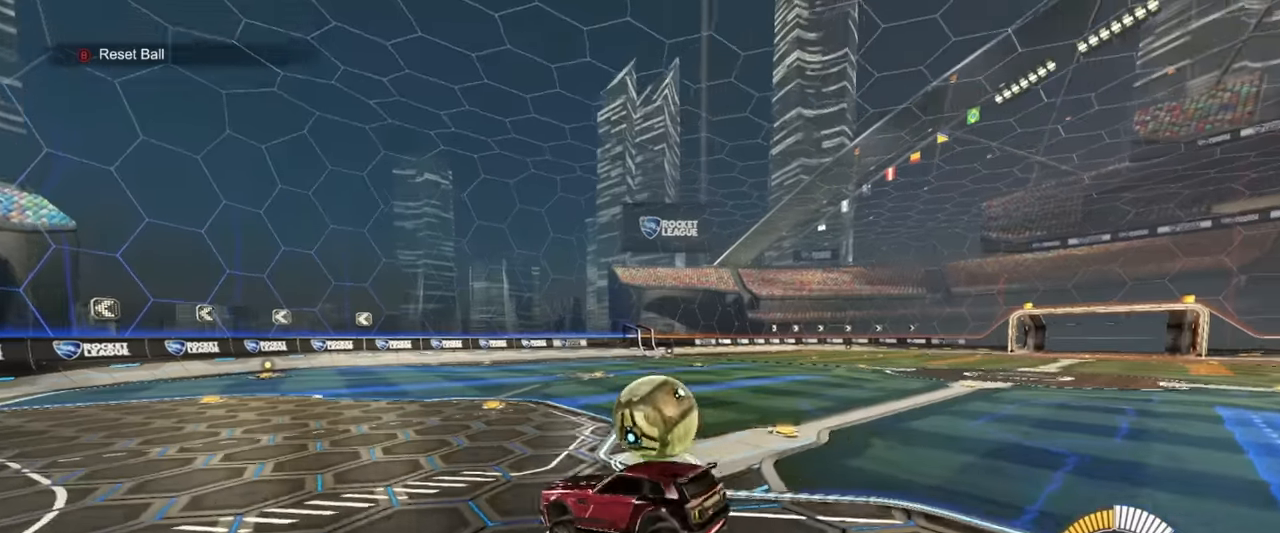
{"buttons": [], "left_stick": "right", "events": [[50, "R2", "down"], [117, "left_stick", "right"], [200, "R1", "down"], [450, "R1", "up"], [500, "R2", "up"]]}
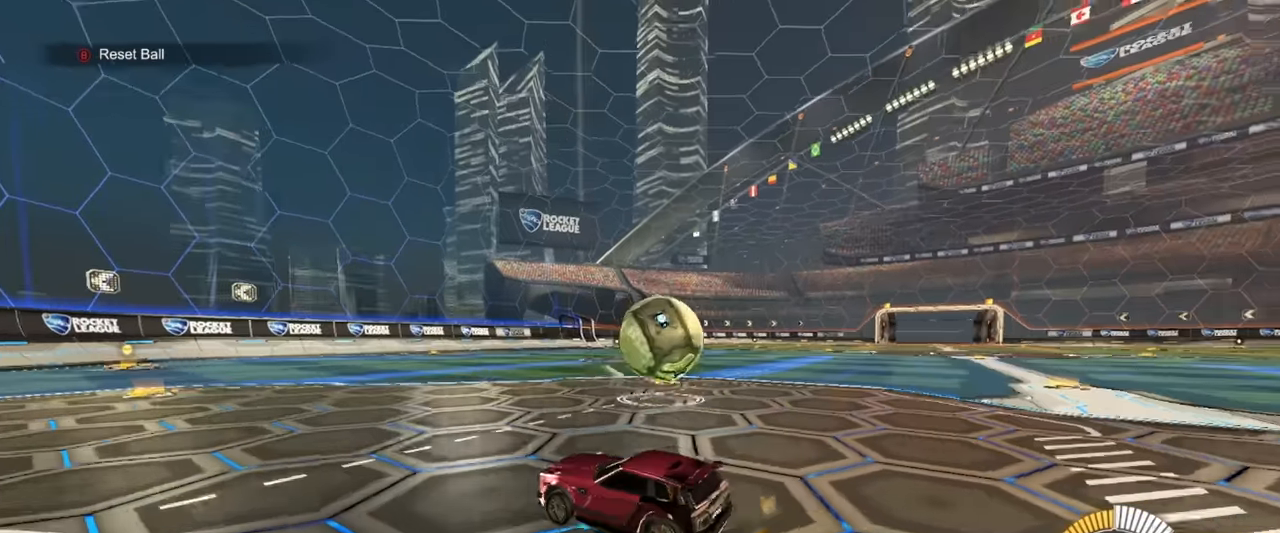
{"buttons": ["R2"], "left_stick": "center", "events": [[100, "left_stick", "center"], [150, "L2", "down"], [217, "left_stick", "left"], [284, "L2", "up"], [300, "R2", "down"], [400, "left_stick", "center"]]}
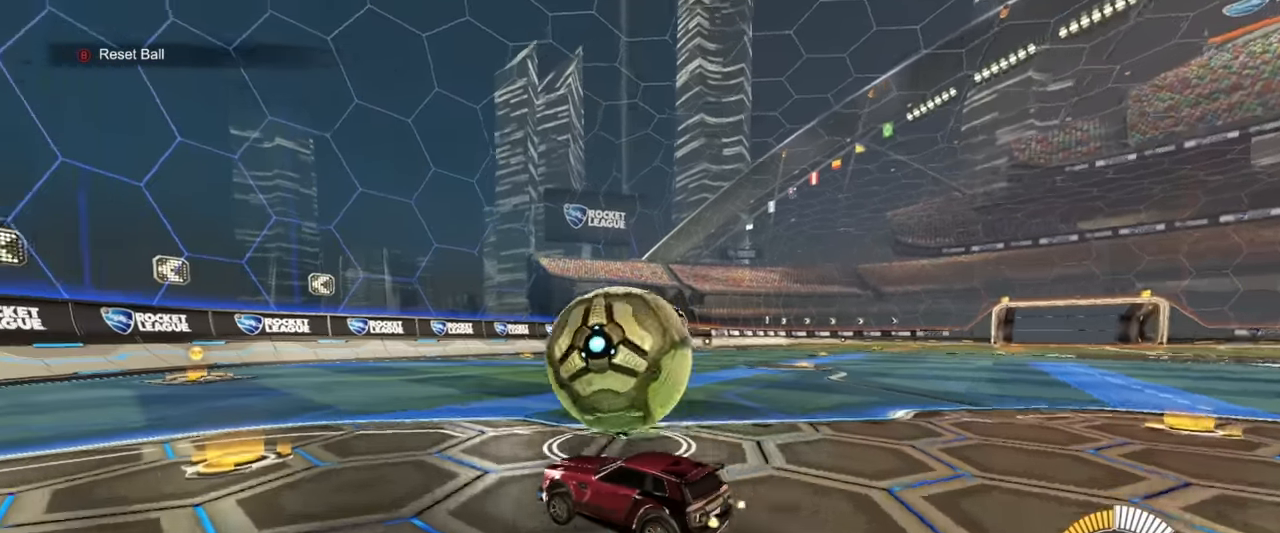
{"buttons": ["R1", "R2"], "left_stick": "center", "events": [[150, "R1", "down"], [150, "left_stick", "right"], [350, "left_stick", "left"], [450, "left_stick", "center"]]}
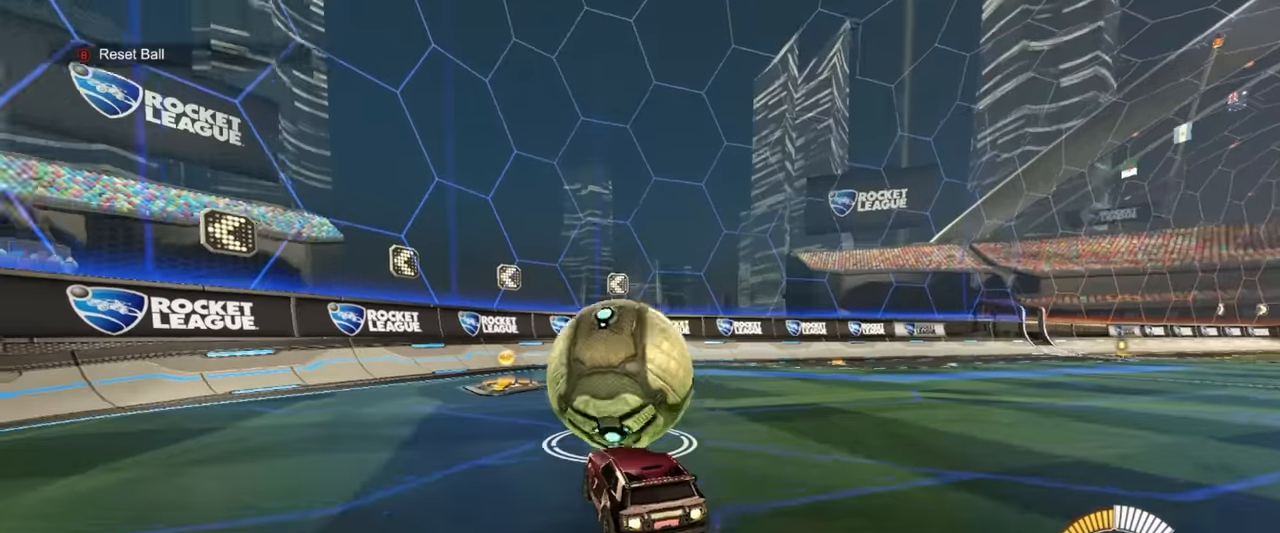
{"buttons": ["R2"], "left_stick": "right", "events": [[84, "R1", "up"], [217, "left_stick", "right"]]}
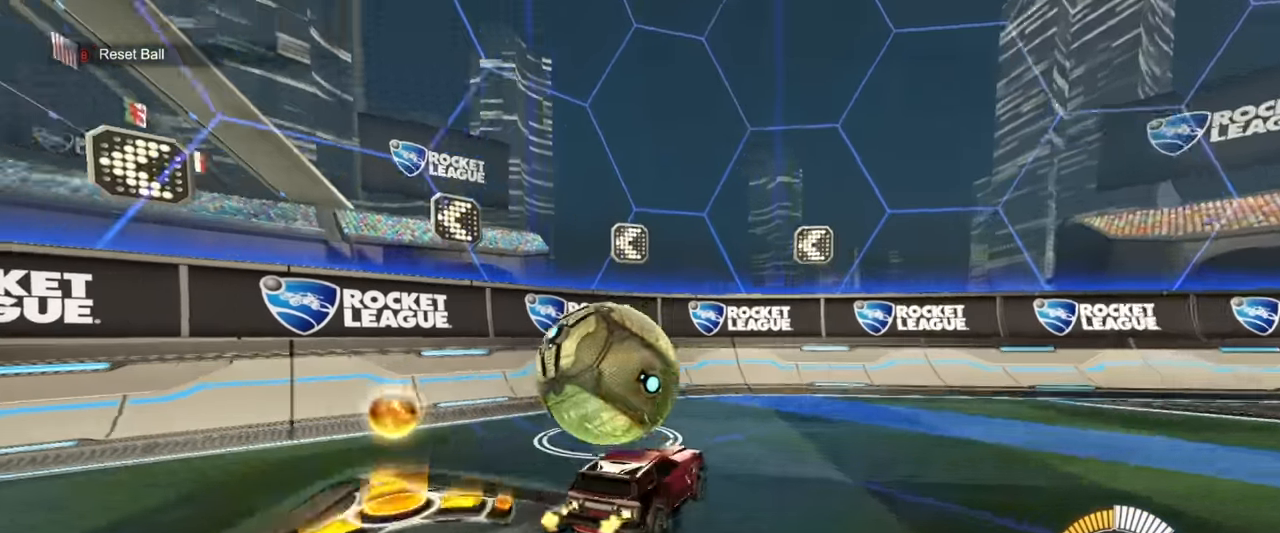
{"buttons": ["L2"], "left_stick": "left", "events": [[150, "left_stick", "left"], [384, "left_stick", "center"], [484, "L2", "down"], [500, "R2", "up"], [500, "left_stick", "left"]]}
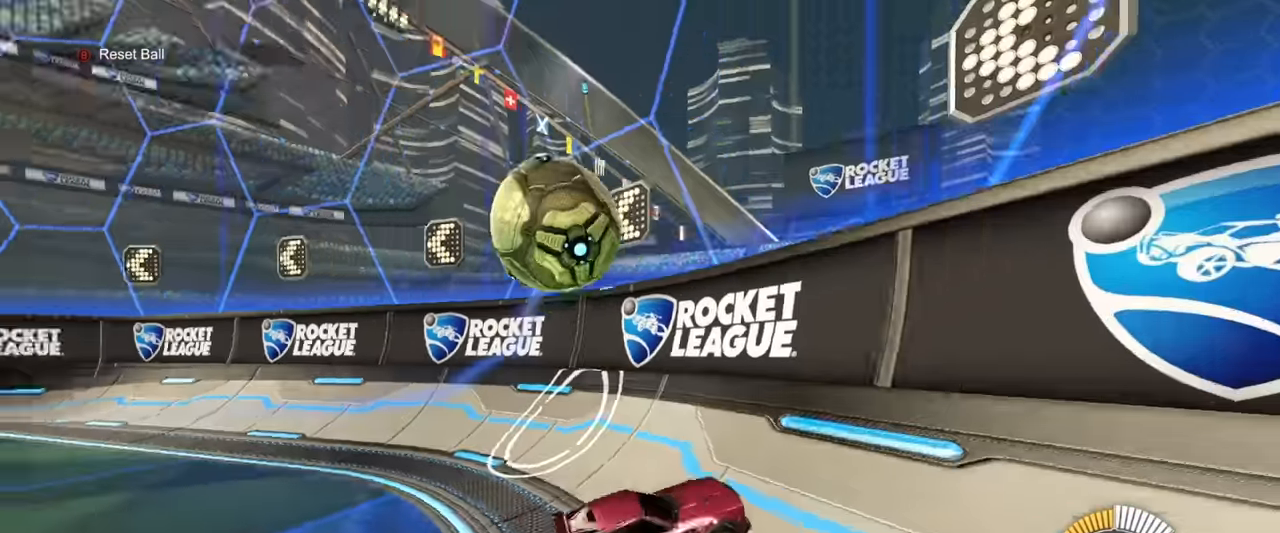
{"buttons": ["R2"], "left_stick": "center", "events": [[167, "L1", "down"], [167, "L2", "up"], [167, "R2", "down"], [184, "left_stick", "center"], [217, "R1", "down"], [234, "L1", "up"], [417, "R1", "up"], [450, "left_stick", "left"], [500, "left_stick", "center"]]}
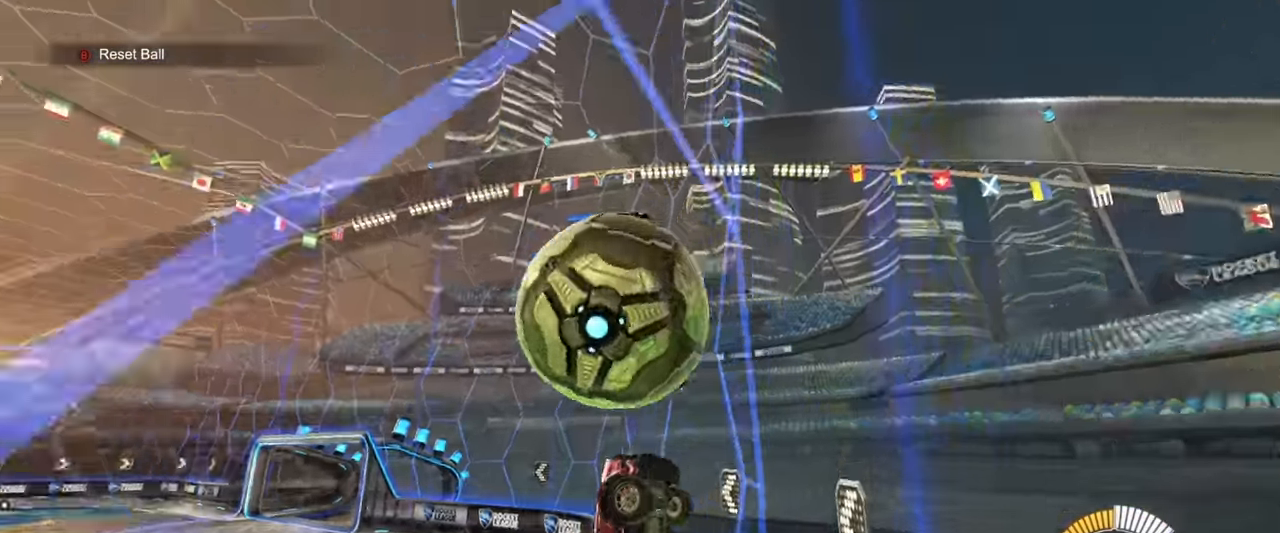
{"buttons": ["SQUARE", "R1"], "left_stick": "left", "events": [[100, "left_stick", "right"], [200, "CROSS", "down"], [200, "R2", "up"], [200, "left_stick", "down"], [250, "SQUARE", "down"], [300, "CROSS", "up"], [434, "left_stick", "left"], [484, "R1", "down"]]}
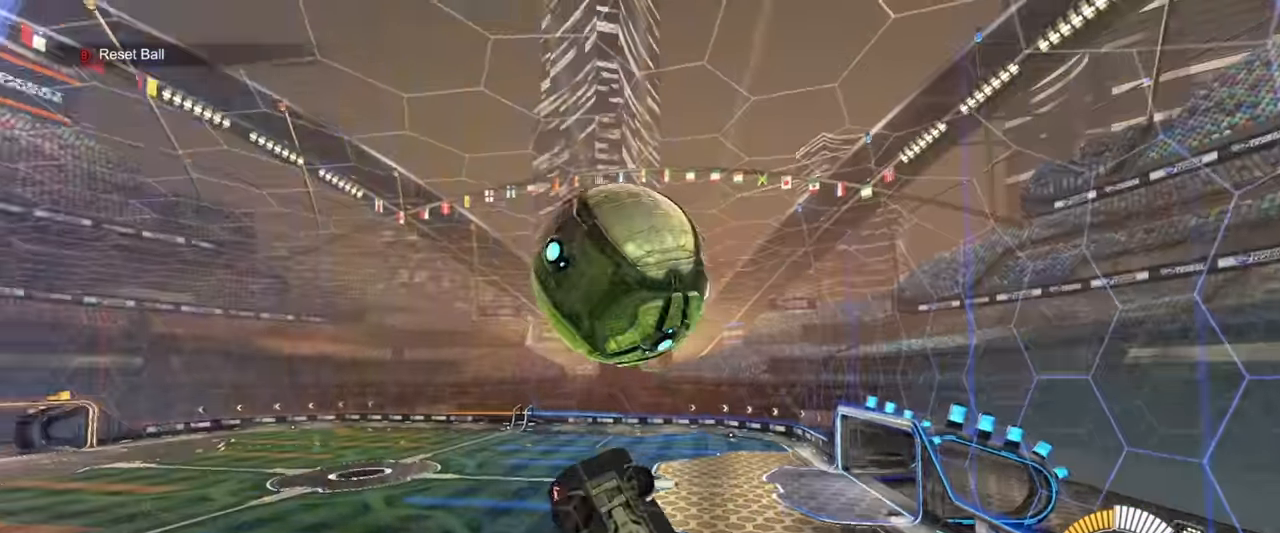
{"buttons": ["SQUARE", "R1"], "left_stick": "up-right", "events": [[34, "left_stick", "up"], [84, "left_stick", "up-right"], [167, "R1", "up"], [217, "R1", "down"], [300, "left_stick", "left"], [367, "left_stick", "up"], [417, "left_stick", "up-right"]]}
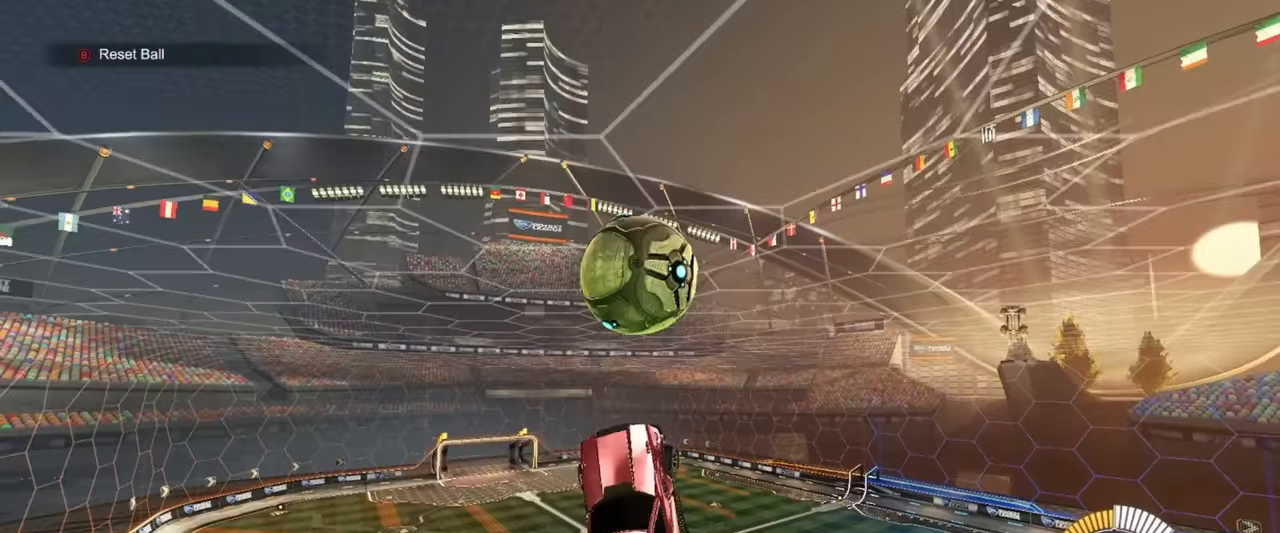
{"buttons": ["SQUARE", "R1"], "left_stick": "up-right", "events": [[17, "R1", "up"], [134, "SQUARE", "up"], [234, "left_stick", "right"], [334, "SQUARE", "down"], [400, "R1", "down"], [484, "left_stick", "up-right"]]}
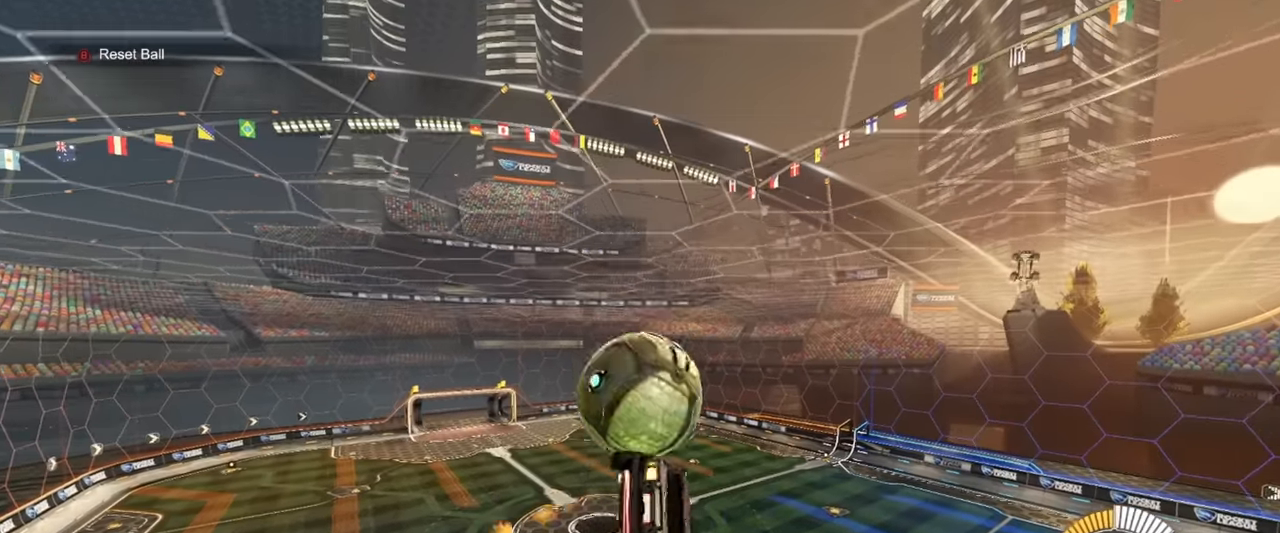
{"buttons": [], "left_stick": "left", "events": [[17, "left_stick", "up"], [67, "left_stick", "left"], [234, "SQUARE", "up"], [284, "left_stick", "center"], [434, "R1", "up"], [434, "left_stick", "left"]]}
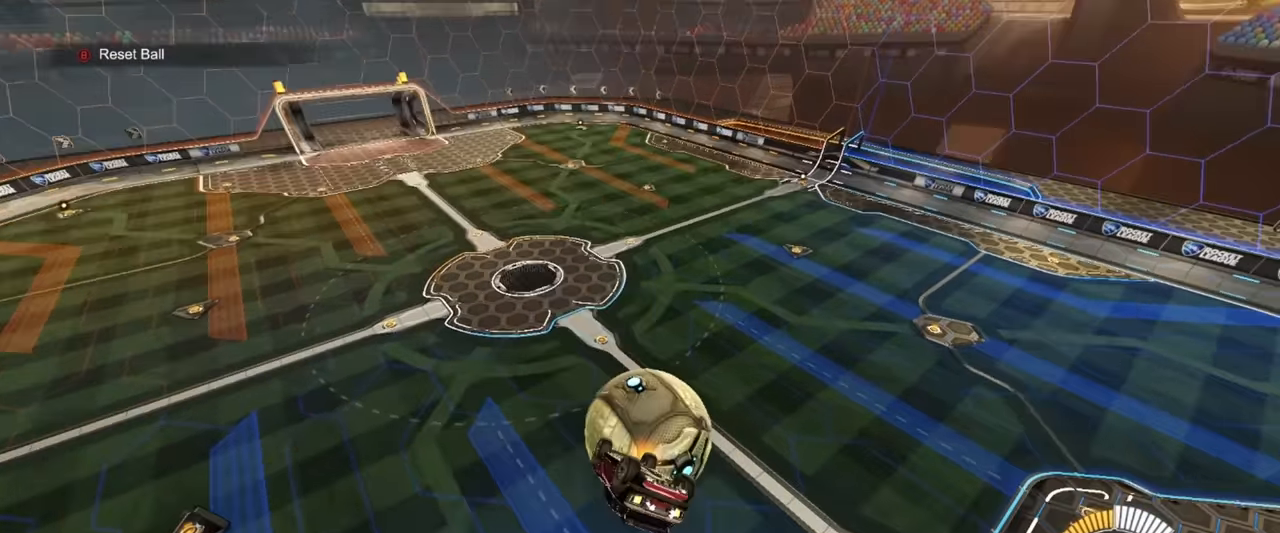
{"buttons": [], "left_stick": "center", "events": [[150, "L1", "down"], [234, "L1", "up"], [350, "left_stick", "center"]]}
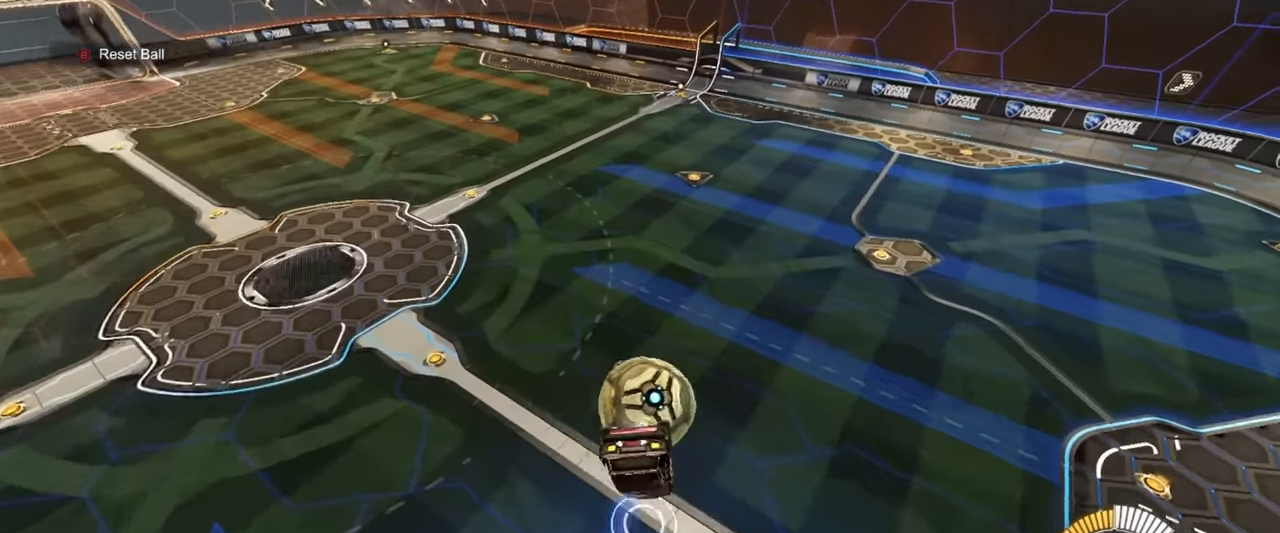
{"buttons": [], "left_stick": "down-right", "events": [[117, "R1", "down"], [167, "left_stick", "up"], [217, "R1", "up"], [300, "left_stick", "center"], [434, "left_stick", "down-right"]]}
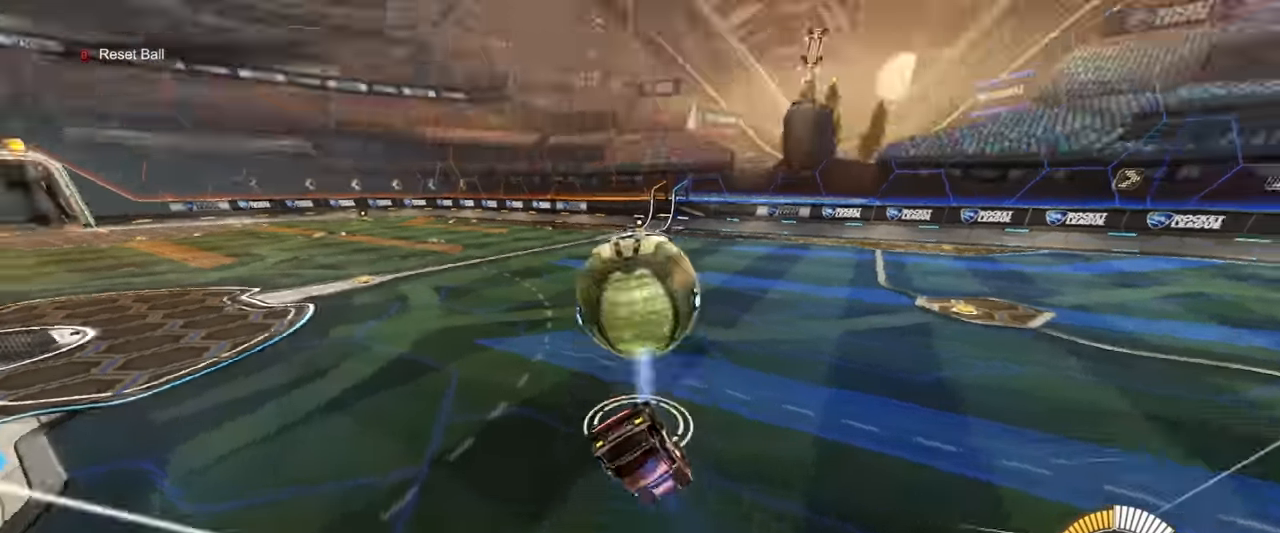
{"buttons": ["CROSS", "R1", "R2"], "left_stick": "down", "events": [[17, "left_stick", "center"], [33, "R2", "down"], [100, "R1", "down"], [183, "left_stick", "left"], [300, "left_stick", "center"], [433, "CROSS", "down"], [500, "left_stick", "down"]]}